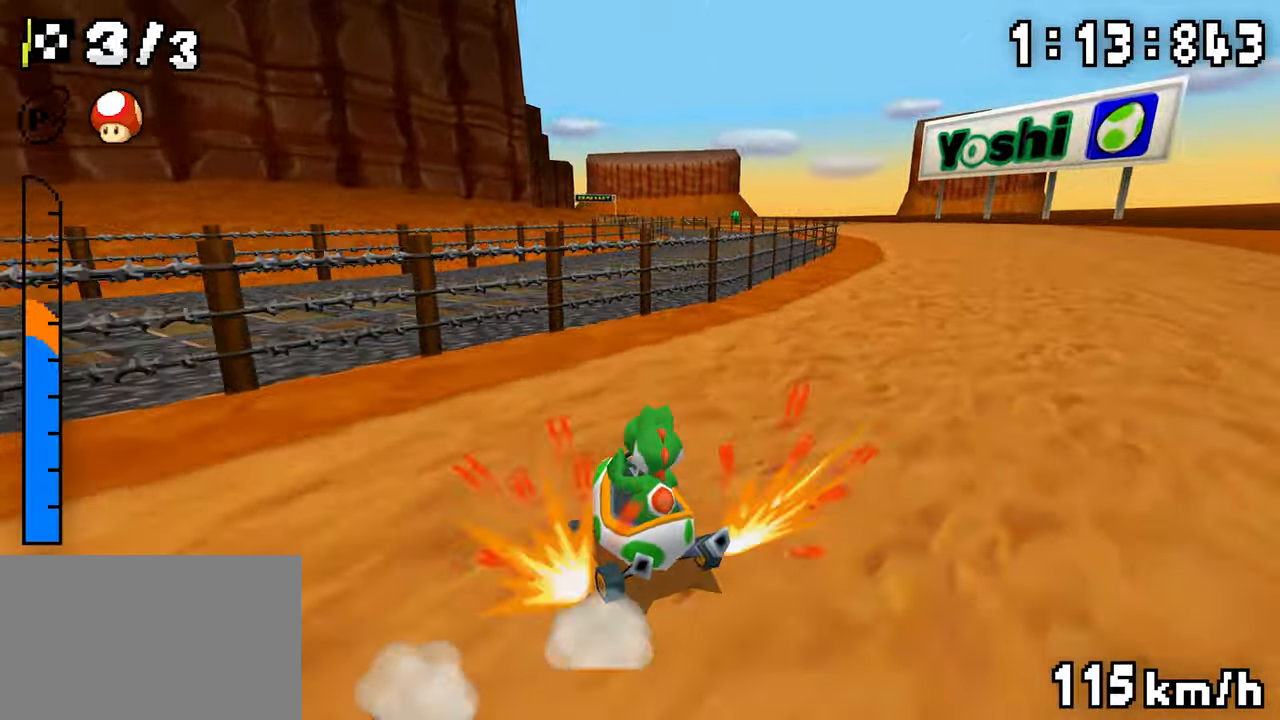
Gameplay with a controller (Nintendo layout); each line is a JSON object with the inputs held at the frame after it. "events" lists button and stick changes between this image and that frame as [ms after this image, input, new state], when the widget could be followed in between. Not read: DPAD_DOWN L3 R3.
{"buttons": ["A", "R1", "DPAD_RIGHT"]}
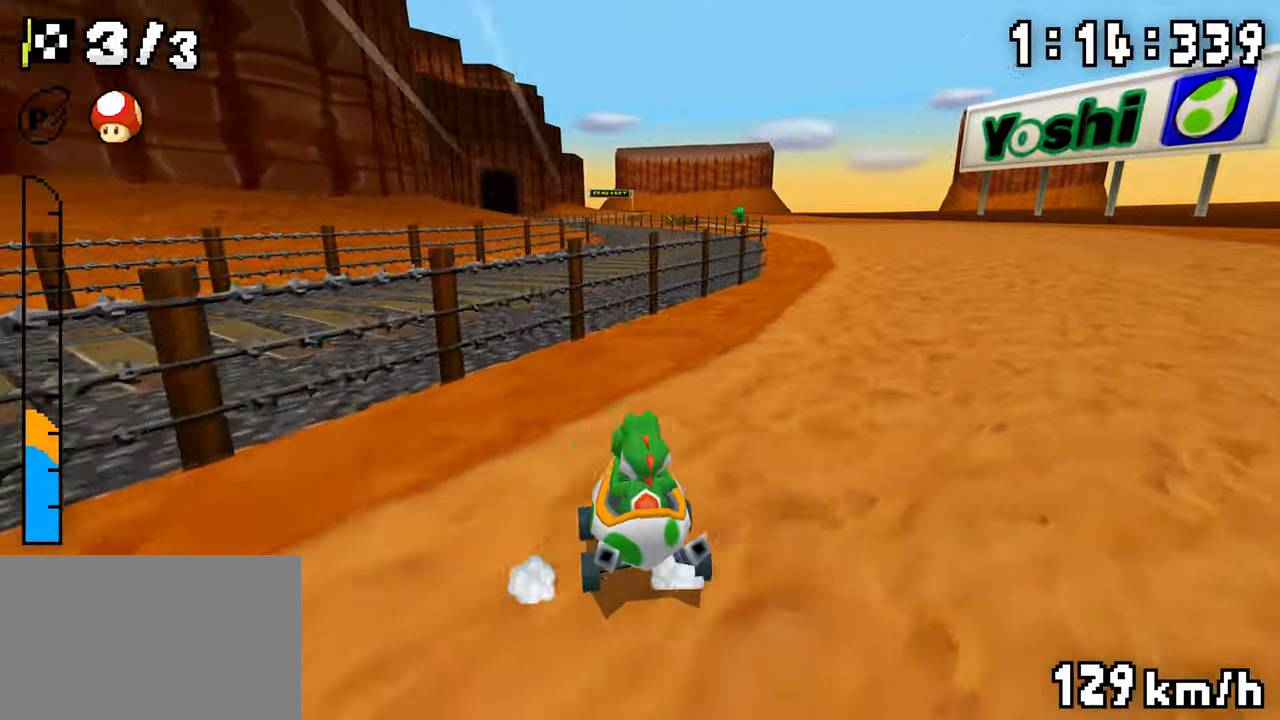
{"buttons": ["A", "R1"], "events": [[84, "DPAD_LEFT", "down"], [150, "DPAD_RIGHT", "up"], [334, "DPAD_RIGHT", "down"], [350, "DPAD_LEFT", "up"], [500, "DPAD_RIGHT", "up"]]}
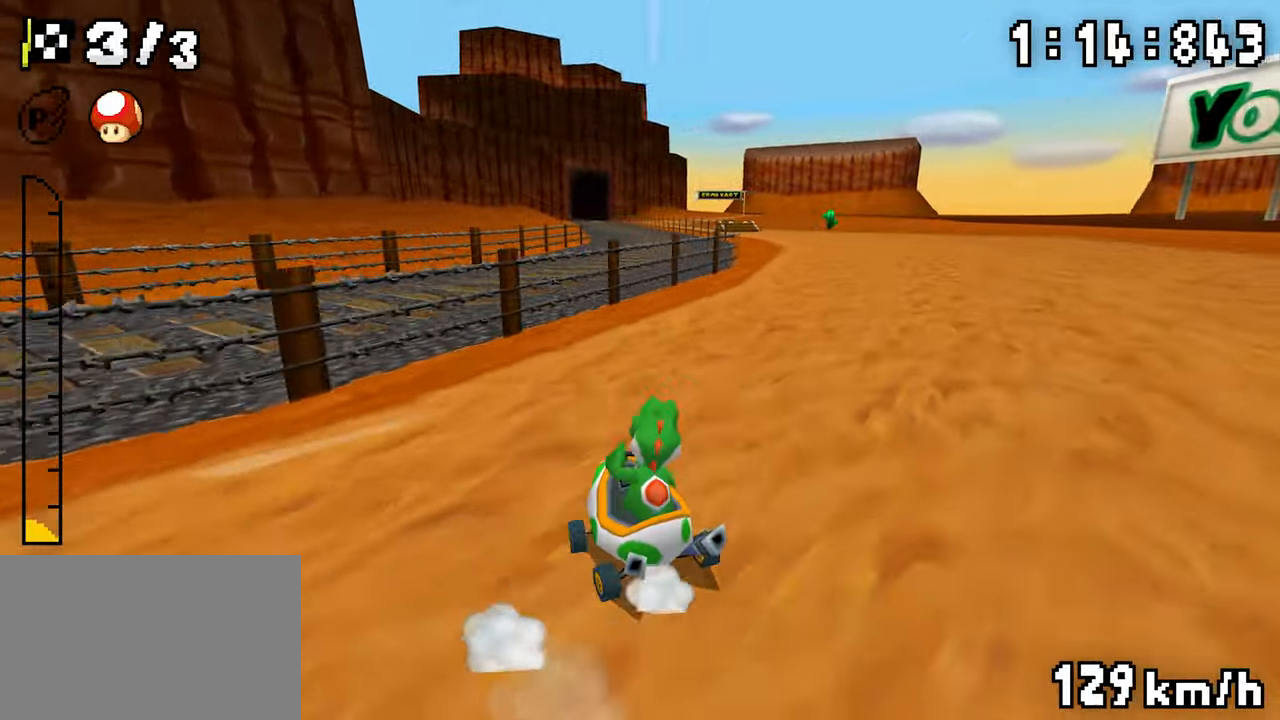
{"buttons": ["A", "R1", "DPAD_LEFT"], "events": [[50, "R1", "up"], [100, "R1", "down"], [234, "DPAD_RIGHT", "down"], [367, "DPAD_RIGHT", "up"], [384, "DPAD_LEFT", "down"]]}
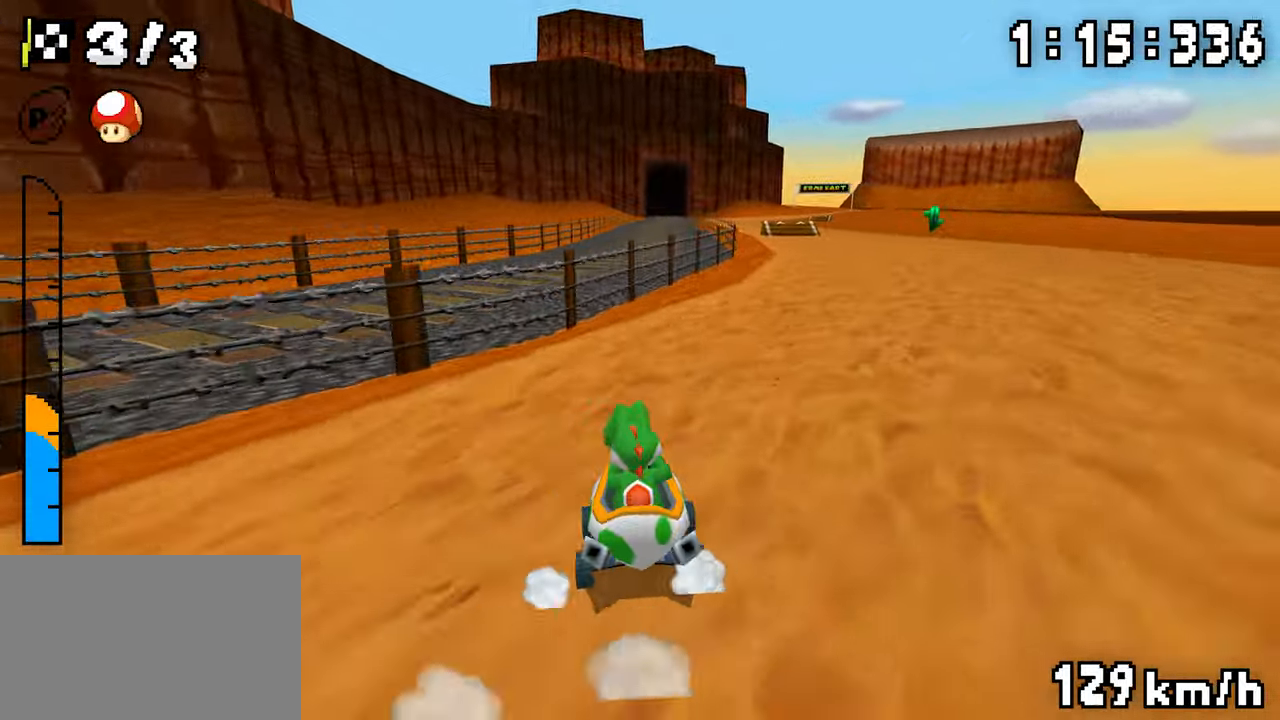
{"buttons": ["A", "DPAD_RIGHT"], "events": [[34, "DPAD_LEFT", "up"], [67, "DPAD_RIGHT", "down"], [234, "DPAD_RIGHT", "up"], [250, "DPAD_LEFT", "down"], [400, "DPAD_LEFT", "up"], [450, "DPAD_RIGHT", "down"], [450, "R1", "up"]]}
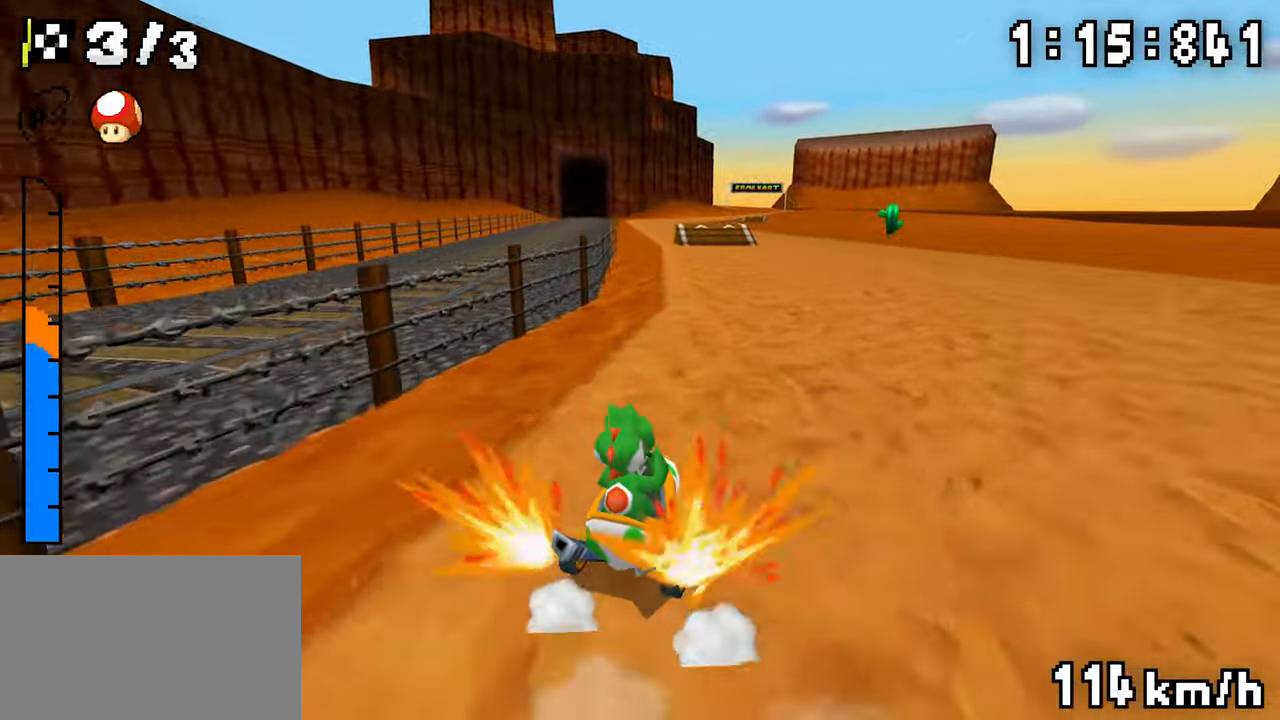
{"buttons": ["A", "R1", "DPAD_LEFT"], "events": [[17, "DPAD_RIGHT", "up"], [34, "R1", "down"], [100, "DPAD_LEFT", "down"], [300, "DPAD_LEFT", "up"], [317, "DPAD_RIGHT", "down"], [484, "DPAD_RIGHT", "up"], [500, "DPAD_LEFT", "down"]]}
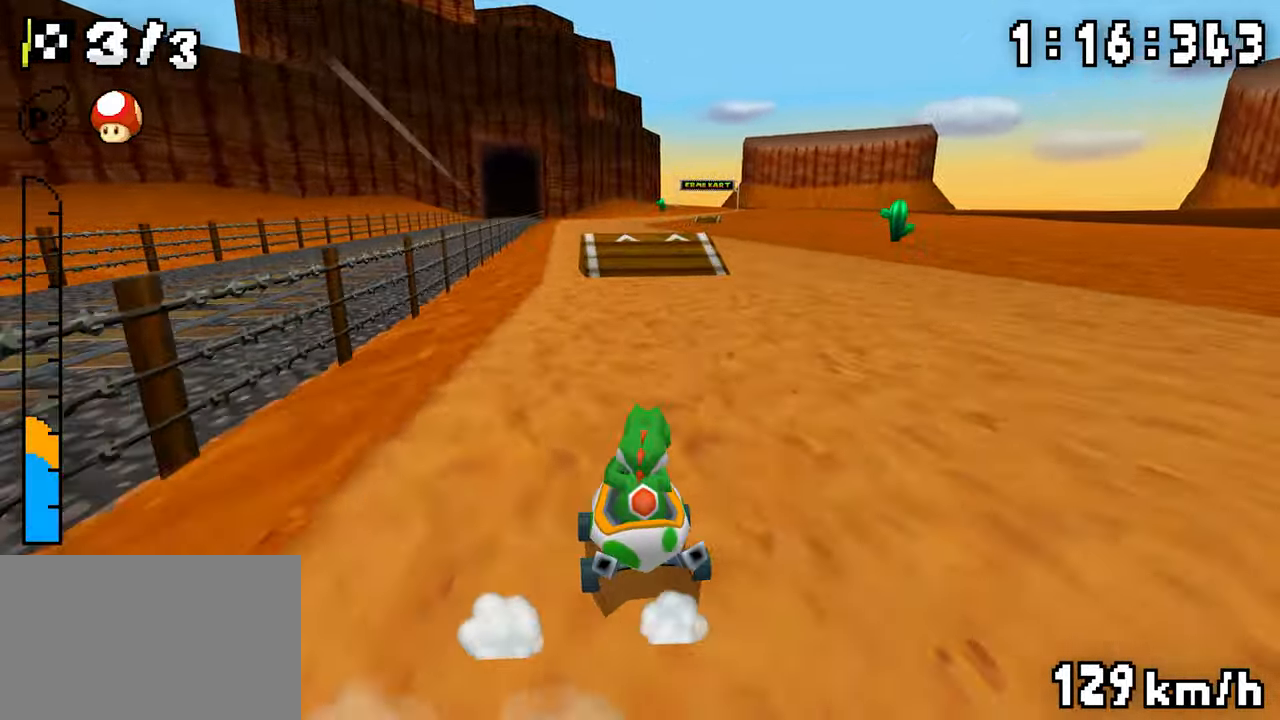
{"buttons": ["A", "R1"], "events": [[184, "DPAD_RIGHT", "down"], [217, "DPAD_LEFT", "up"], [350, "DPAD_RIGHT", "up"], [400, "R1", "up"], [450, "R1", "down"]]}
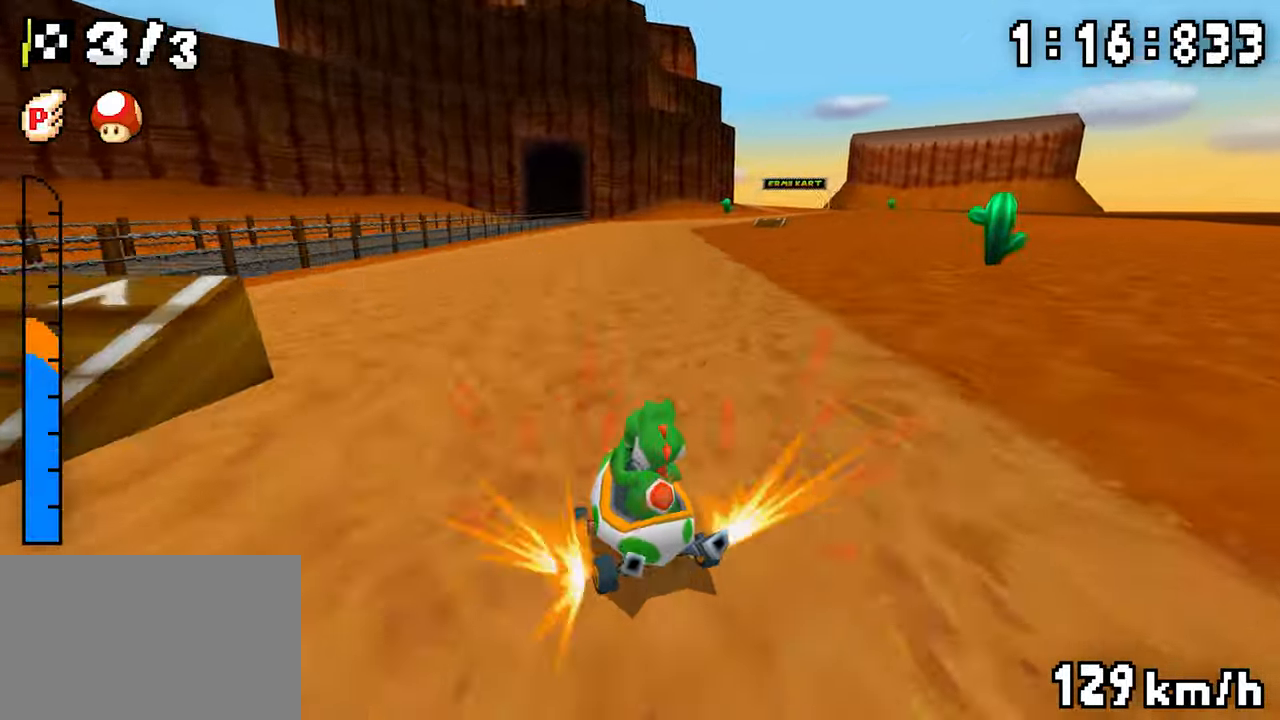
{"buttons": ["A", "R1", "DPAD_RIGHT"], "events": [[67, "DPAD_RIGHT", "down"], [200, "DPAD_RIGHT", "up"], [217, "DPAD_LEFT", "down"], [384, "DPAD_LEFT", "up"], [400, "DPAD_RIGHT", "down"]]}
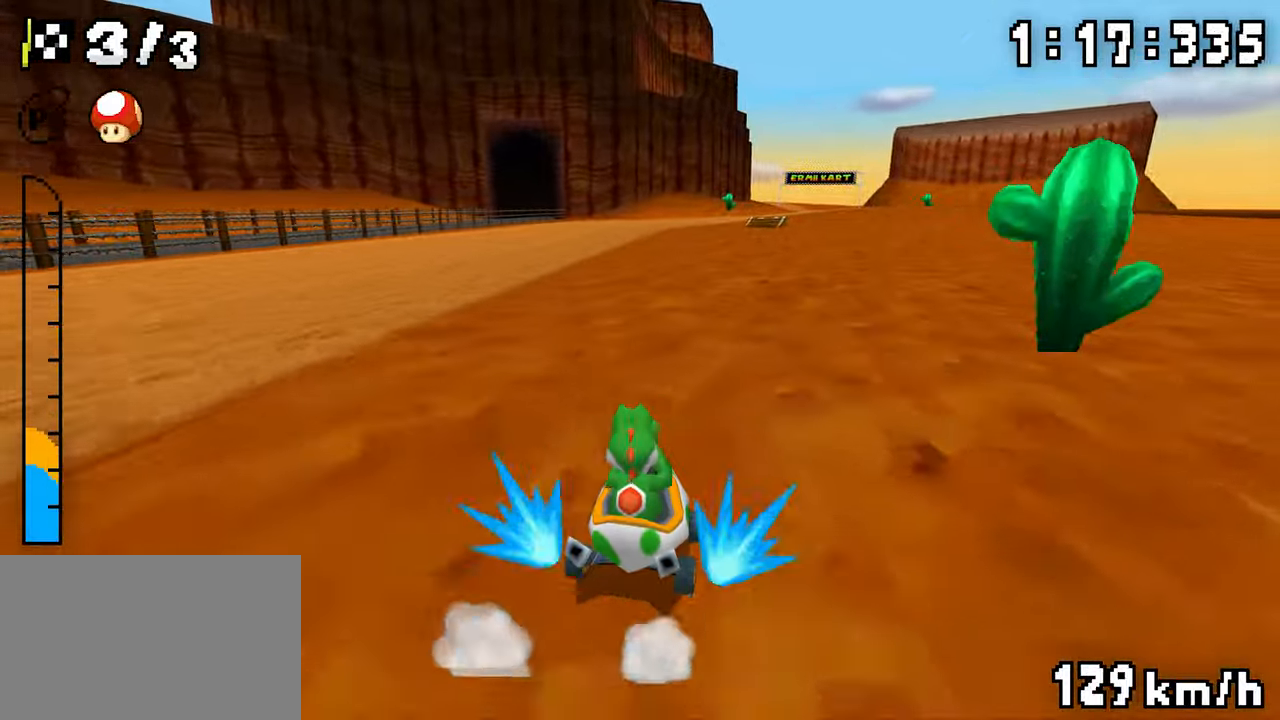
{"buttons": ["A", "R1", "DPAD_LEFT"], "events": [[67, "DPAD_RIGHT", "up"], [84, "DPAD_LEFT", "down"], [250, "DPAD_LEFT", "up"], [284, "R1", "up"], [350, "R1", "down"], [450, "DPAD_LEFT", "down"]]}
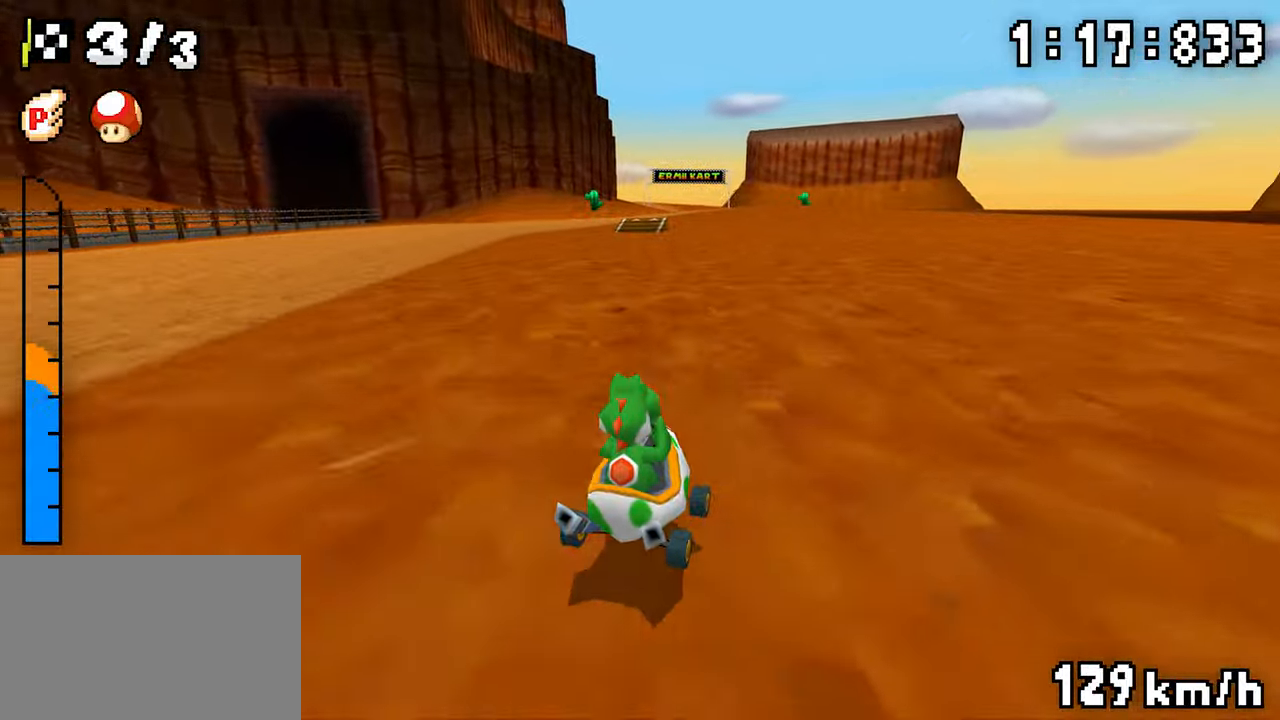
{"buttons": ["A", "R1", "DPAD_RIGHT"], "events": [[100, "DPAD_LEFT", "up"], [117, "DPAD_RIGHT", "down"], [267, "DPAD_RIGHT", "up"], [284, "DPAD_LEFT", "down"], [450, "DPAD_LEFT", "up"], [467, "DPAD_RIGHT", "down"]]}
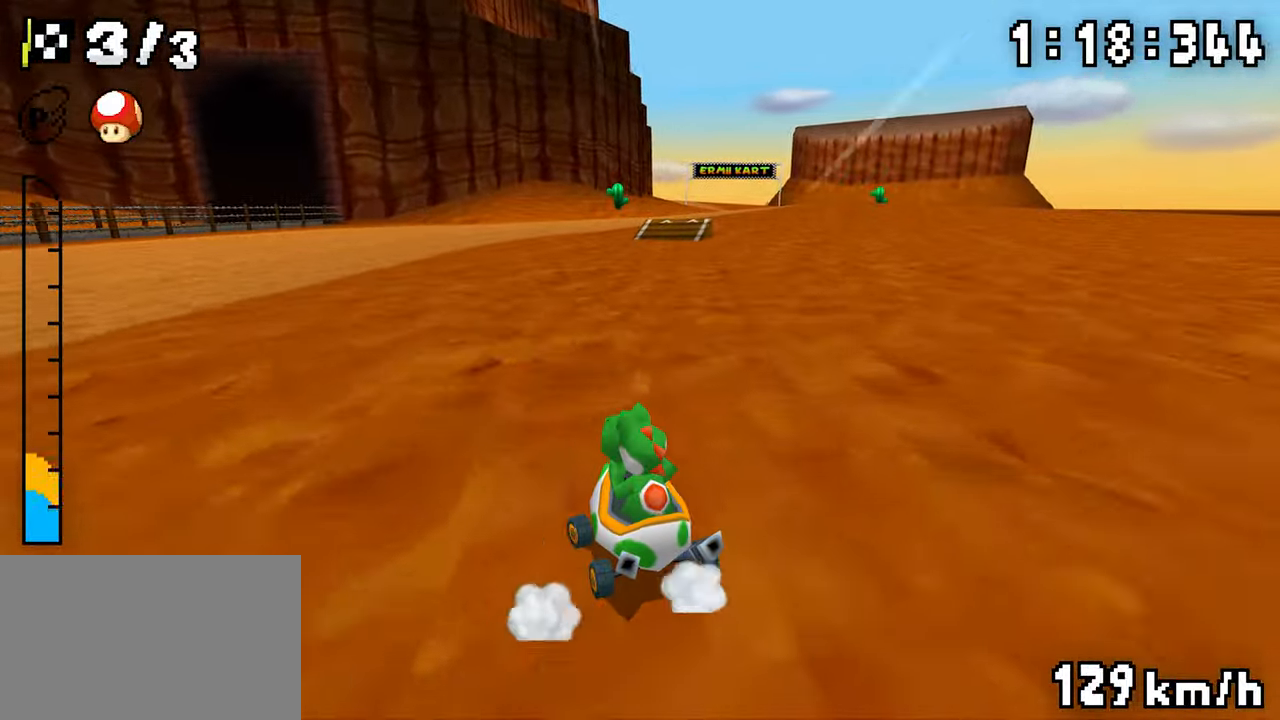
{"buttons": ["A", "R1"], "events": [[134, "DPAD_RIGHT", "up"], [150, "DPAD_LEFT", "down"], [184, "R1", "up"], [200, "DPAD_LEFT", "up"], [234, "R1", "down"], [350, "DPAD_RIGHT", "down"], [500, "DPAD_RIGHT", "up"]]}
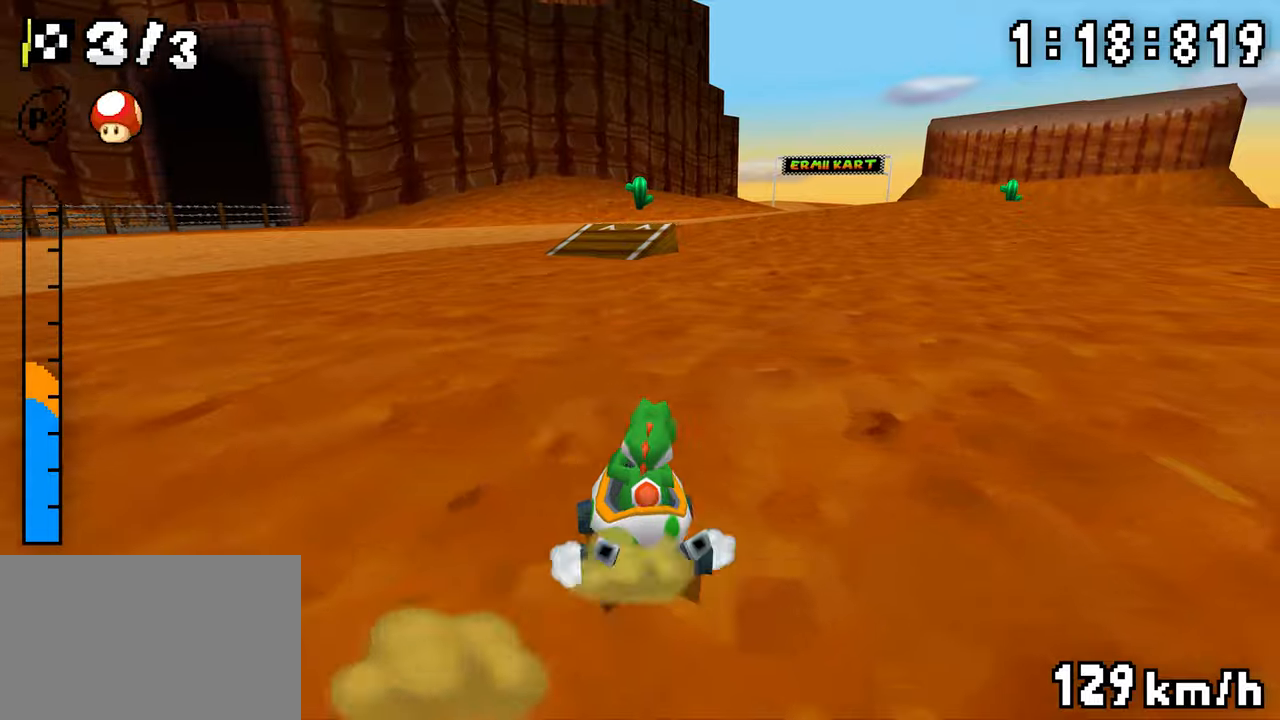
{"buttons": ["A", "R1", "DPAD_LEFT"], "events": [[17, "DPAD_LEFT", "down"], [167, "DPAD_LEFT", "up"], [184, "DPAD_RIGHT", "down"], [350, "DPAD_LEFT", "down"], [350, "DPAD_RIGHT", "up"]]}
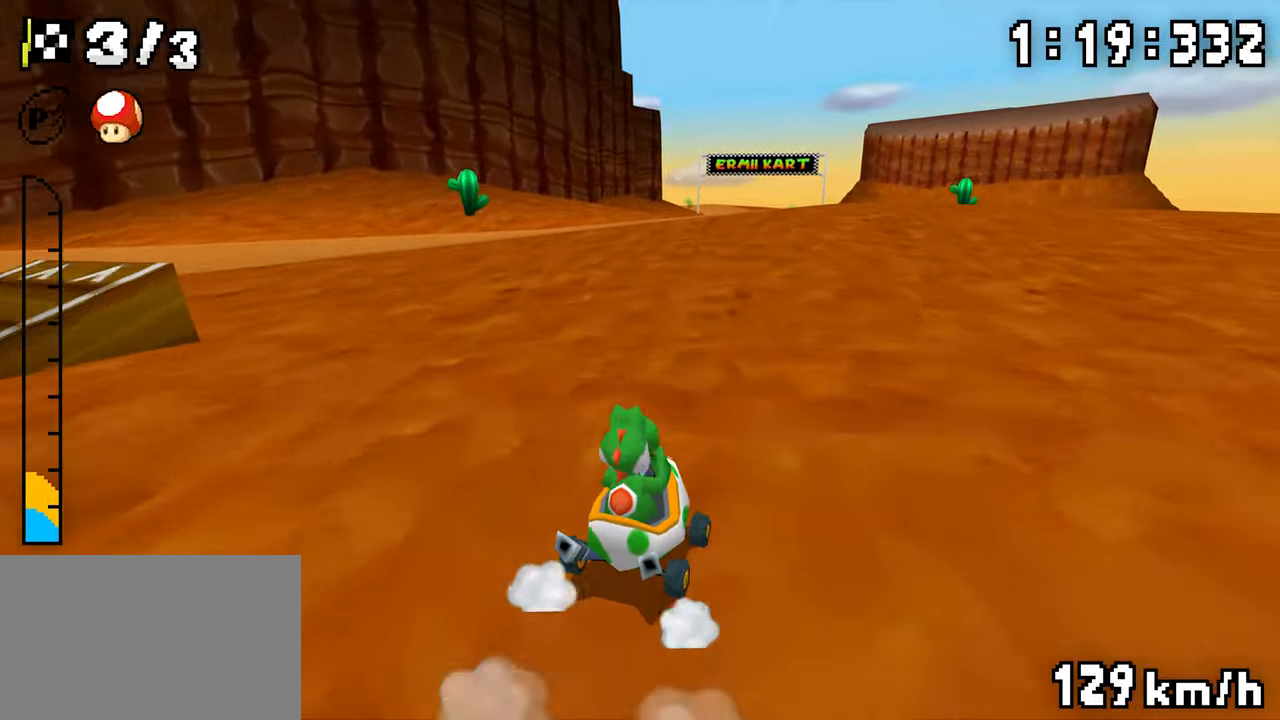
{"buttons": ["A", "R1", "DPAD_RIGHT"], "events": [[34, "DPAD_LEFT", "up"], [67, "R1", "up"], [117, "R1", "down"], [184, "DPAD_LEFT", "down"], [384, "DPAD_LEFT", "up"], [400, "DPAD_RIGHT", "down"]]}
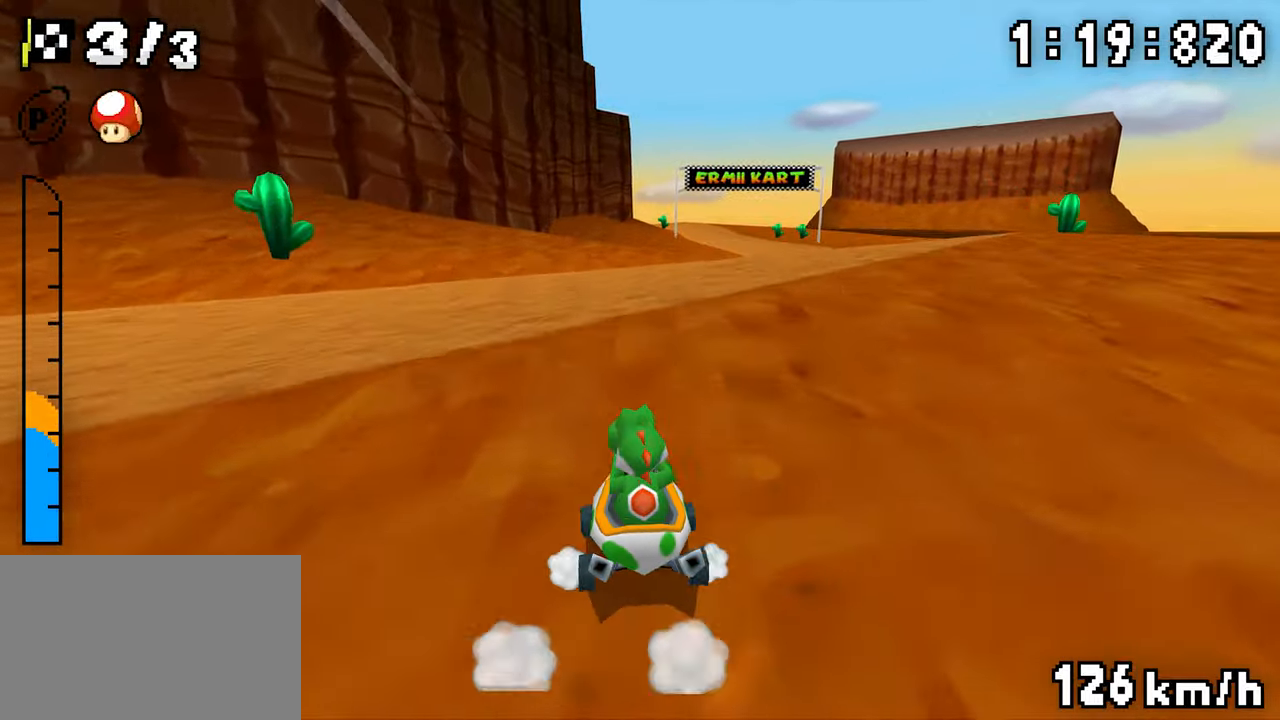
{"buttons": ["A", "R1", "DPAD_RIGHT"], "events": [[67, "DPAD_RIGHT", "up"], [84, "DPAD_LEFT", "down"], [334, "DPAD_LEFT", "up"], [350, "DPAD_RIGHT", "down"]]}
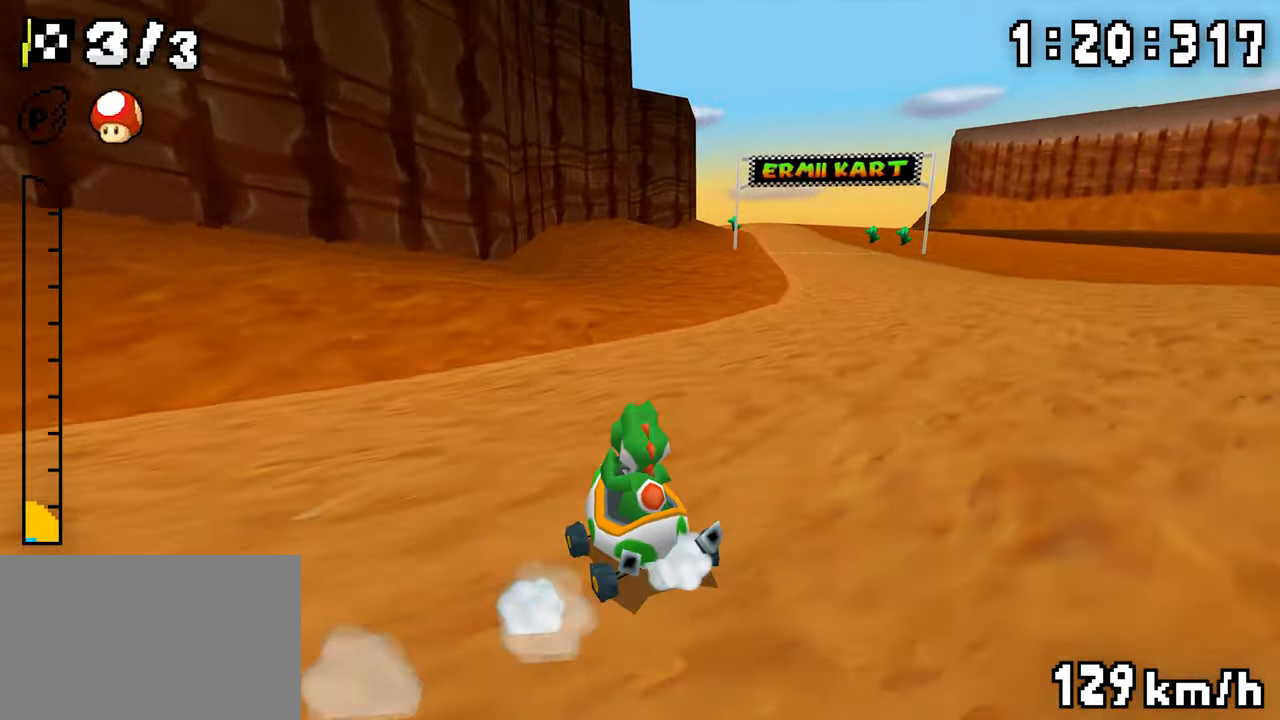
{"buttons": ["A", "R1", "DPAD_RIGHT"], "events": [[17, "DPAD_LEFT", "down"], [17, "DPAD_RIGHT", "up"], [67, "R1", "up"], [117, "DPAD_LEFT", "up"], [134, "DPAD_RIGHT", "down"], [134, "R1", "down"]]}
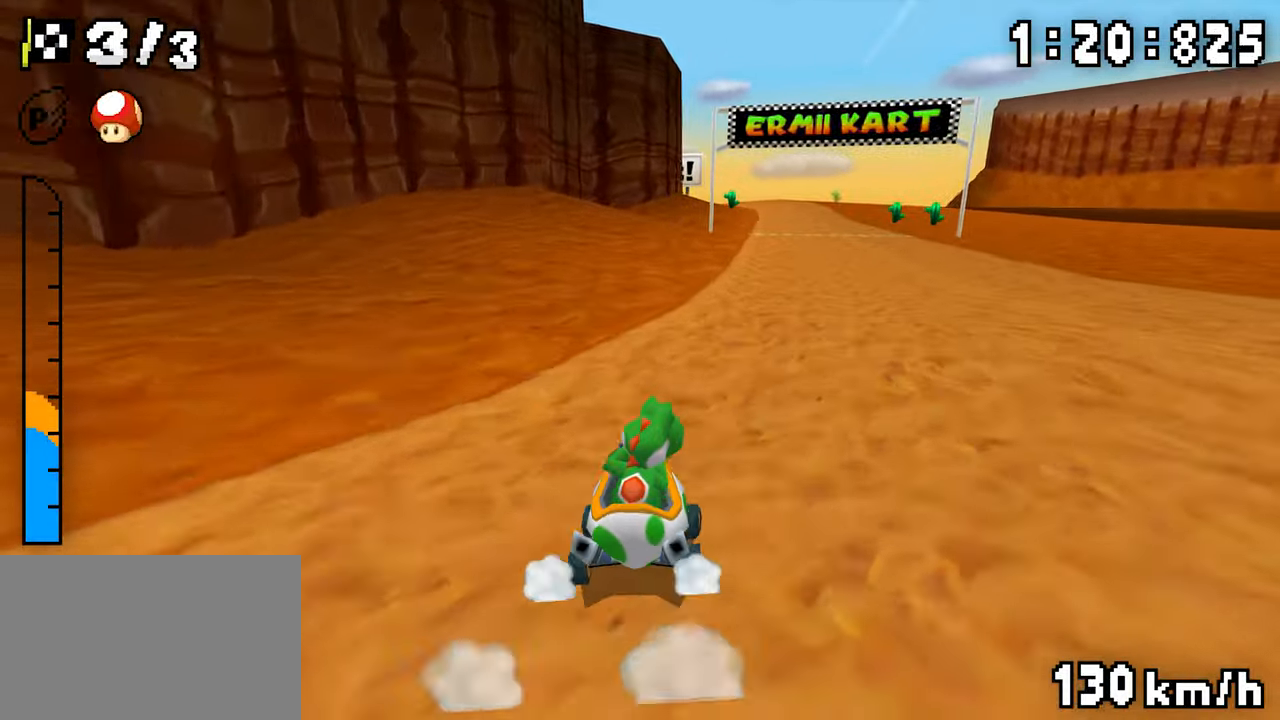
{"buttons": ["A"]}
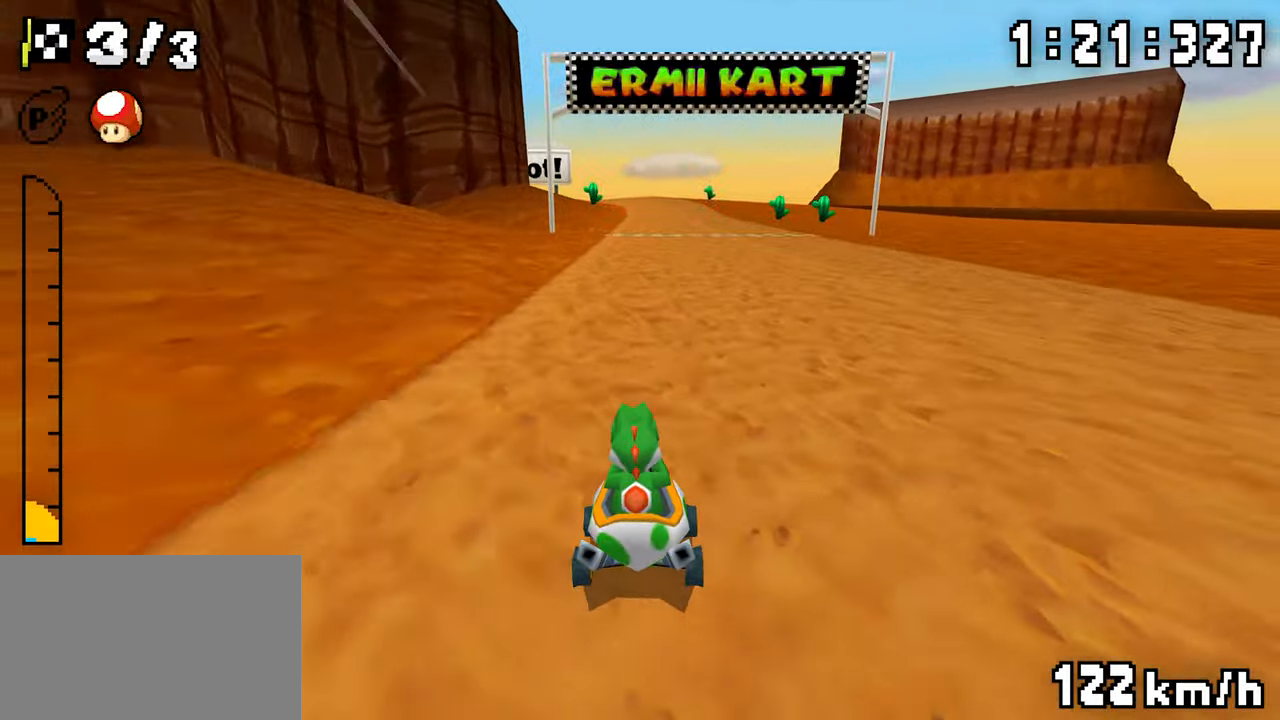
{"buttons": ["A"], "events": []}